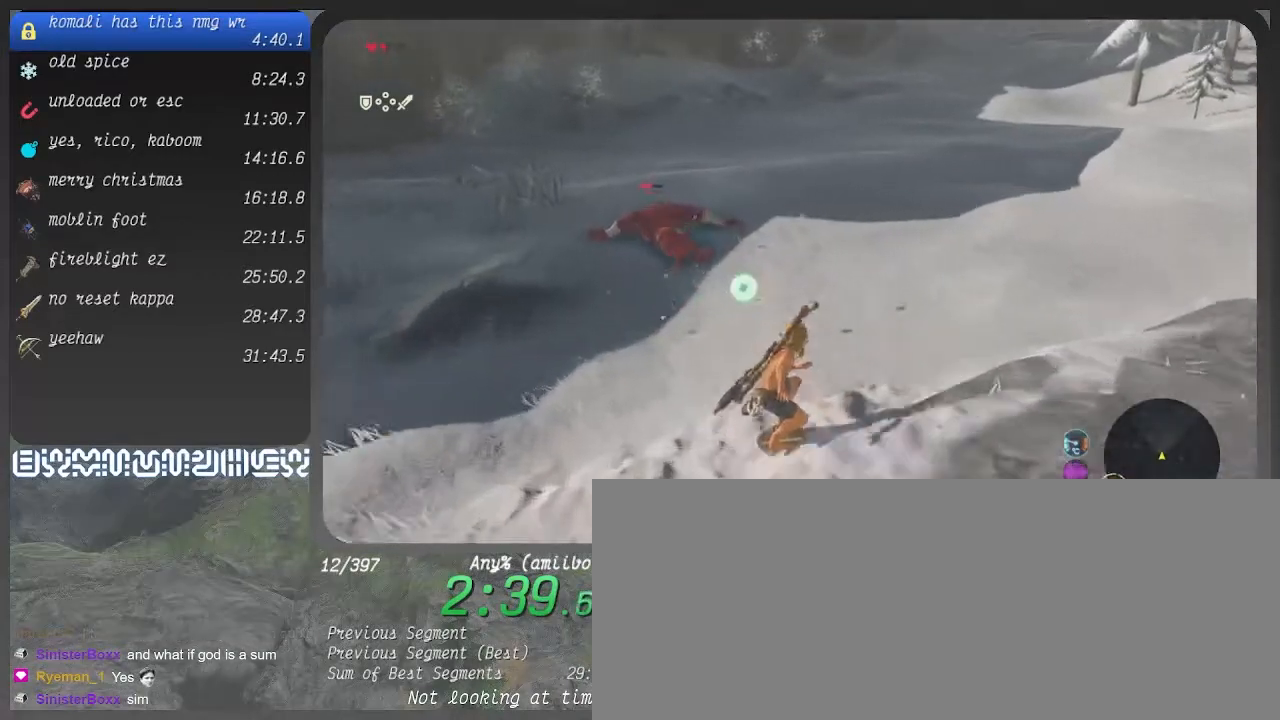
Gameplay with a controller (PlayStation layout); each line is a JSON object with the inputs held at the frame after it. "events" lists button and stick changes between this image and that frame as [ms after this image, input, new state], when the widget could be followed in between. Not read: L3 R3.
{"buttons": [], "left_stick": "up-left", "right_stick": "center", "events": [[333, "left_stick", "up-left"], [400, "TRIANGLE", "down"], [467, "TRIANGLE", "up"]]}
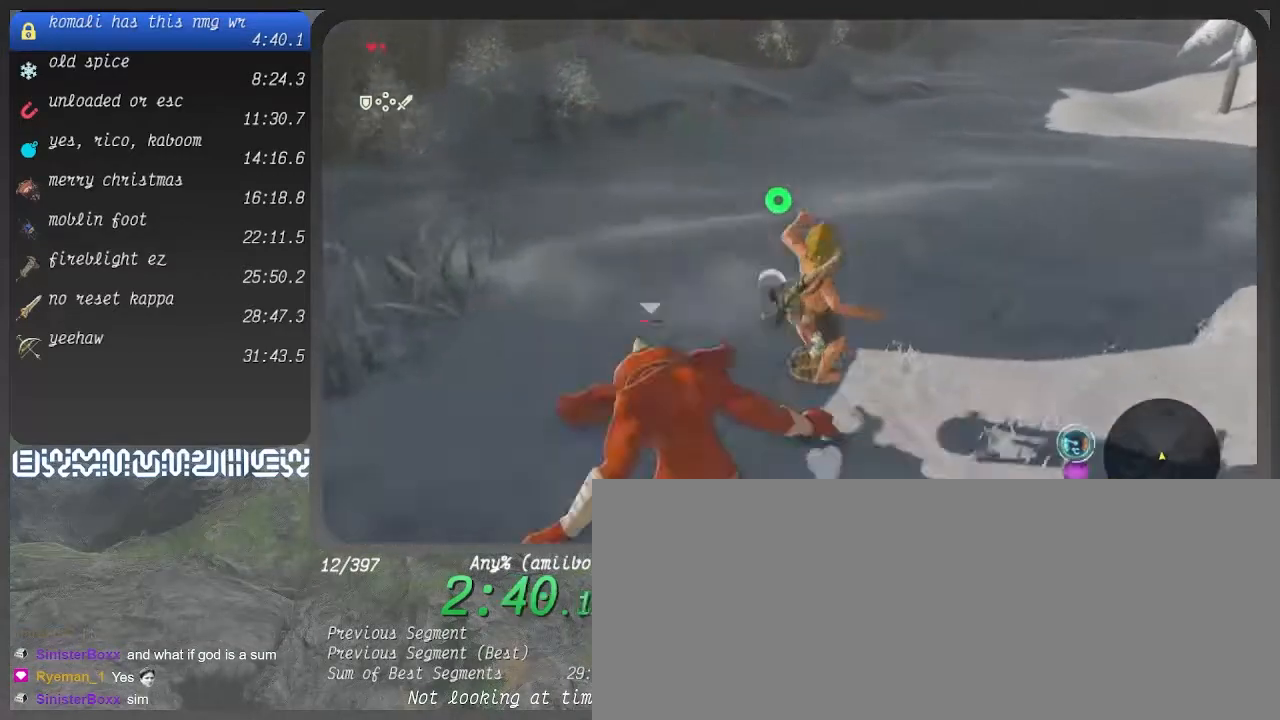
{"buttons": [], "left_stick": "left", "right_stick": "up-left", "events": [[333, "right_stick", "up-left"], [433, "left_stick", "left"]]}
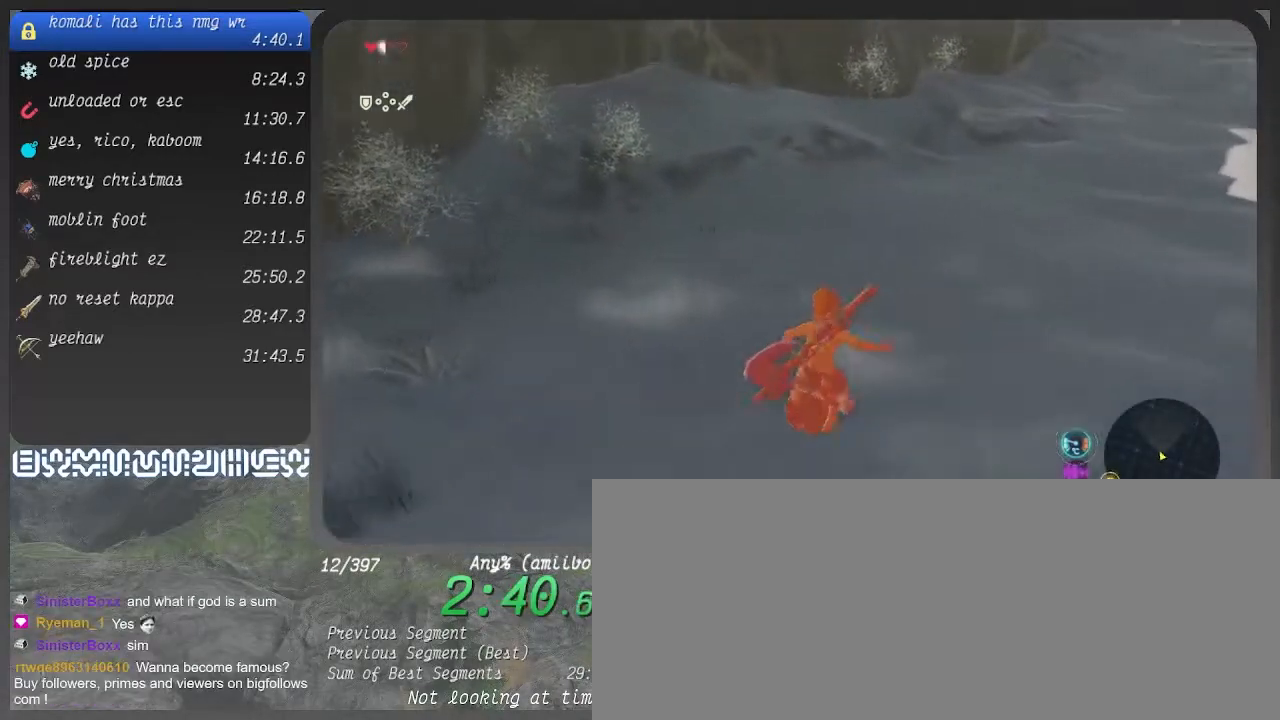
{"buttons": [], "left_stick": "left", "right_stick": "center", "events": [[233, "right_stick", "left"], [500, "right_stick", "center"]]}
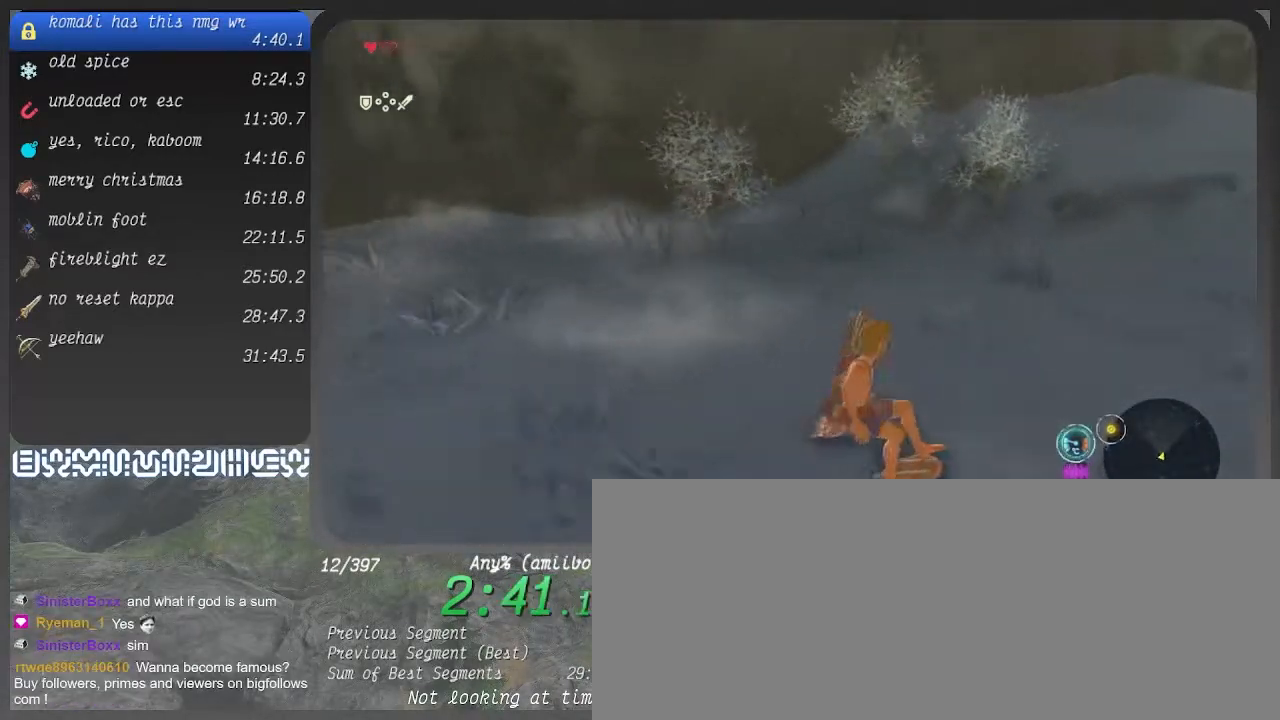
{"buttons": [], "left_stick": "up", "right_stick": "center", "events": [[67, "left_stick", "up-left"], [133, "right_stick", "down-right"], [233, "left_stick", "up"], [367, "right_stick", "center"]]}
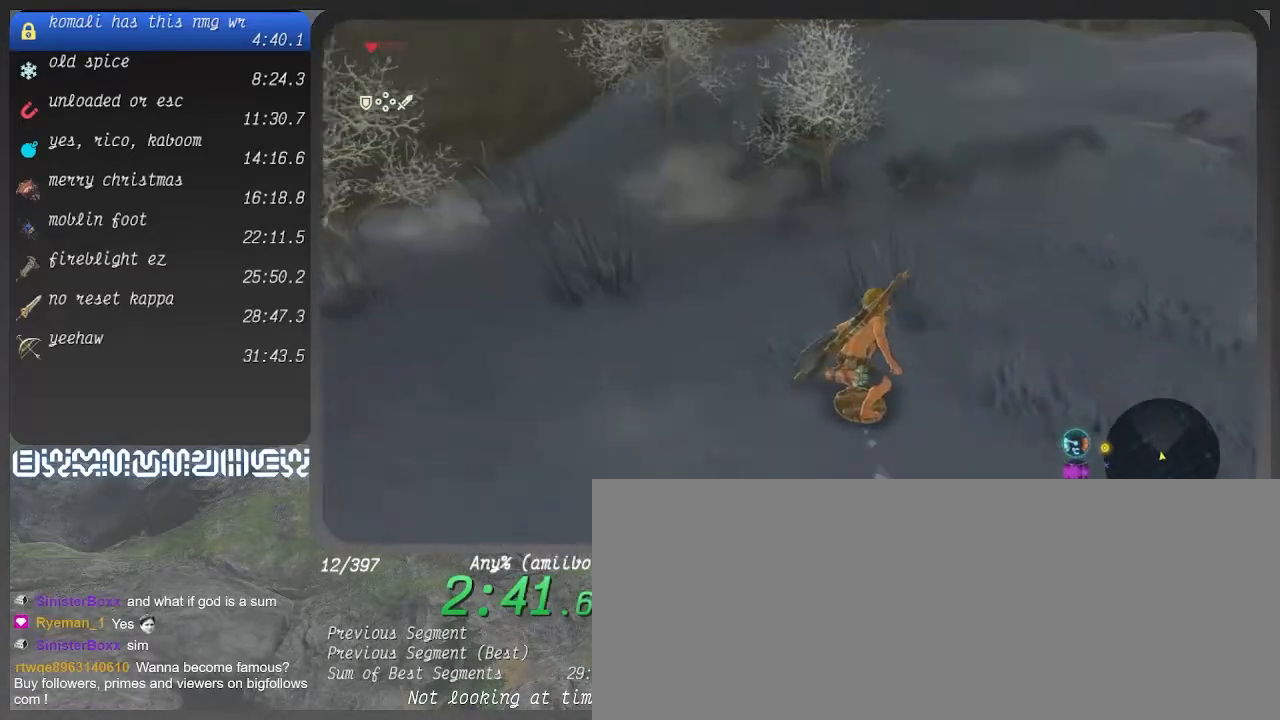
{"buttons": [], "left_stick": "up-right", "right_stick": "center", "events": [[167, "left_stick", "up-right"]]}
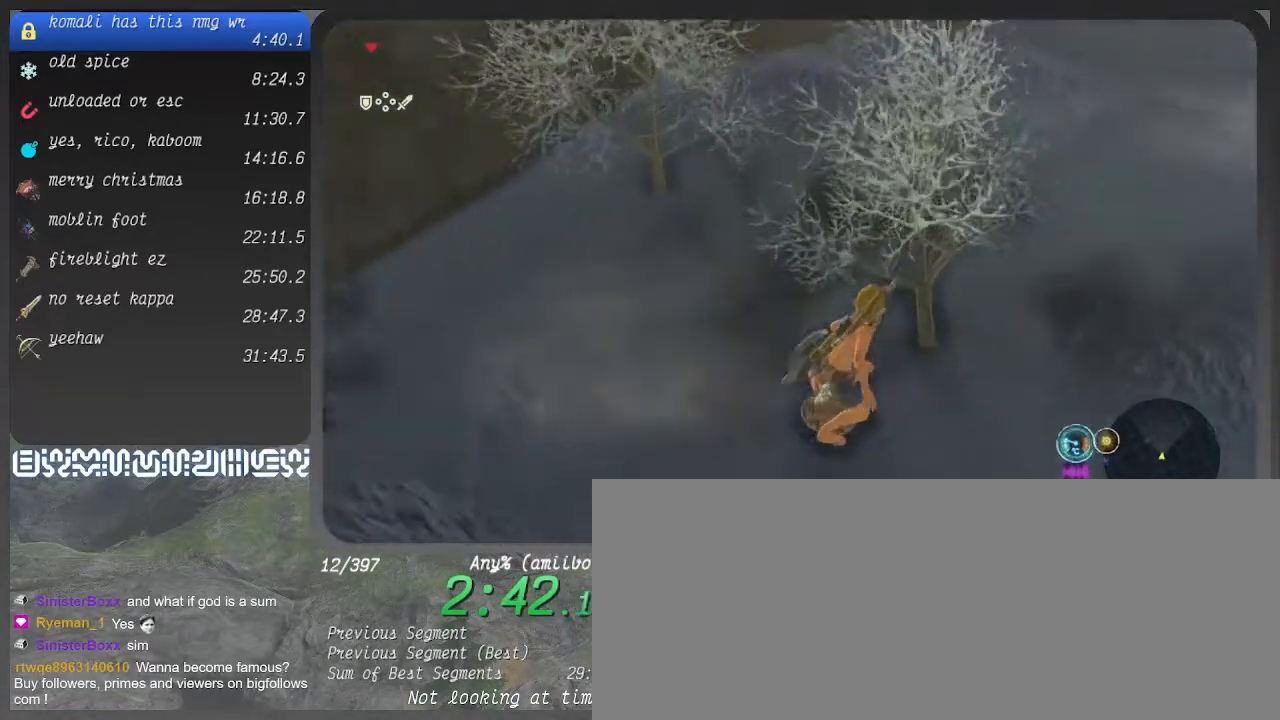
{"buttons": ["CROSS"], "left_stick": "up", "right_stick": "center", "events": [[100, "left_stick", "up"], [133, "TRIANGLE", "down"], [267, "TRIANGLE", "up"], [433, "CROSS", "down"]]}
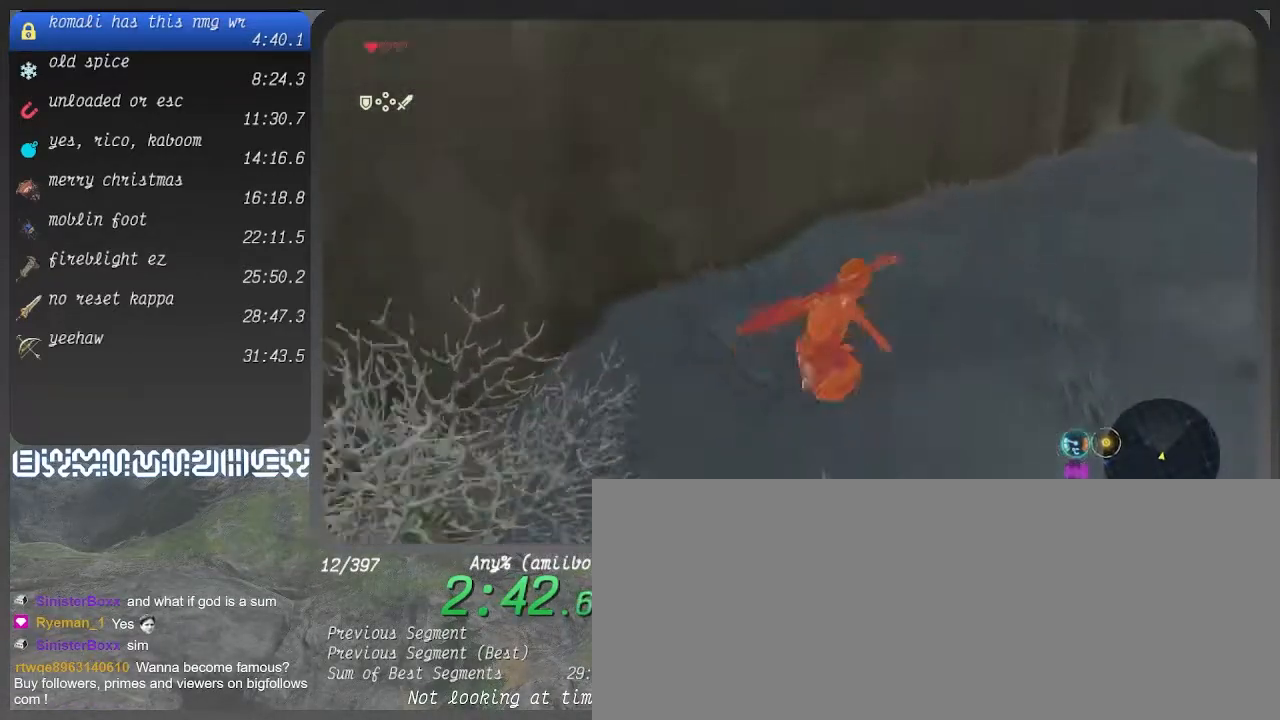
{"buttons": [], "left_stick": "up-left", "right_stick": "center", "events": [[67, "CROSS", "up"], [67, "left_stick", "up-left"]]}
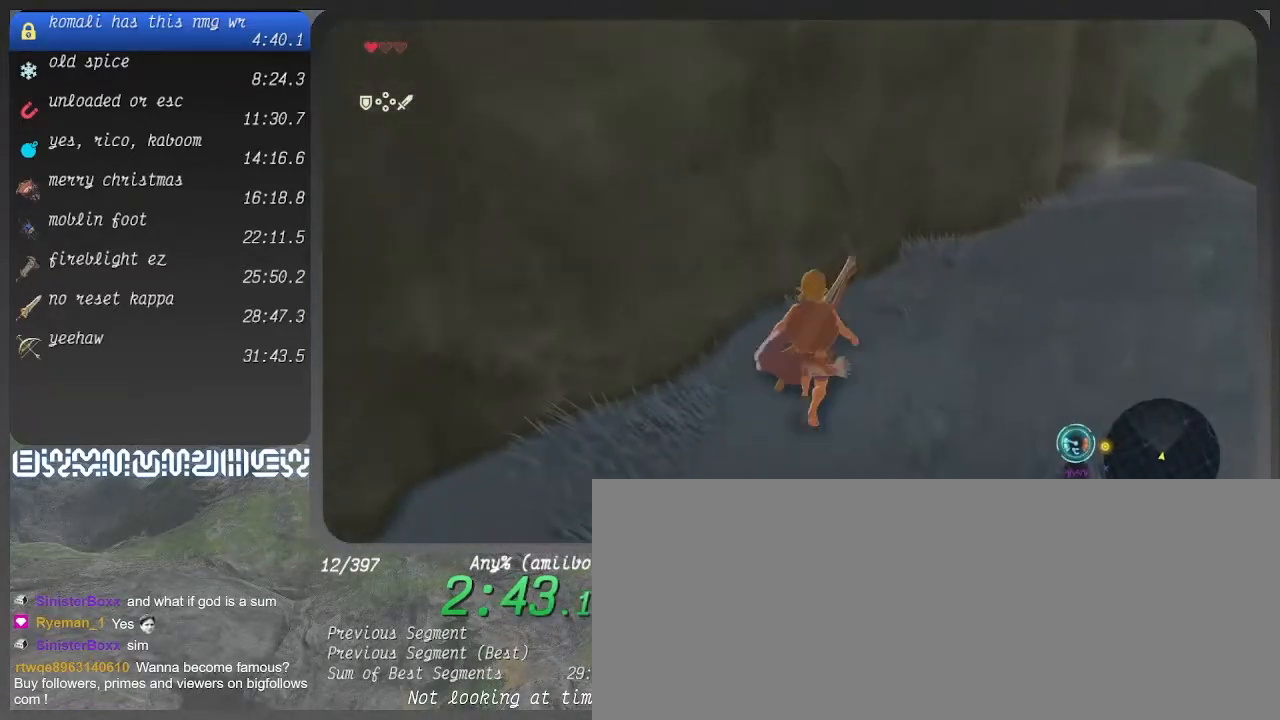
{"buttons": [], "left_stick": "up-left", "right_stick": "center", "events": [[33, "TRIANGLE", "down"], [100, "TRIANGLE", "up"]]}
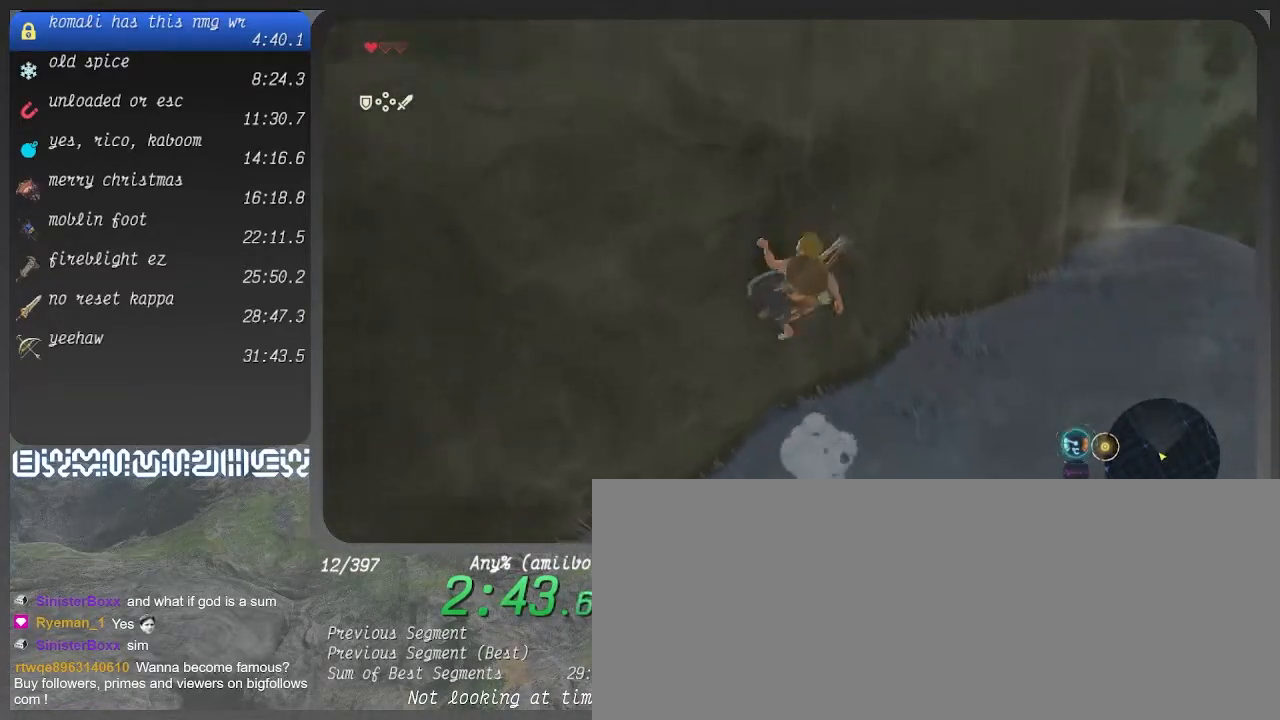
{"buttons": [], "left_stick": "up", "right_stick": "center", "events": [[67, "left_stick", "up"], [433, "TRIANGLE", "down"], [500, "TRIANGLE", "up"]]}
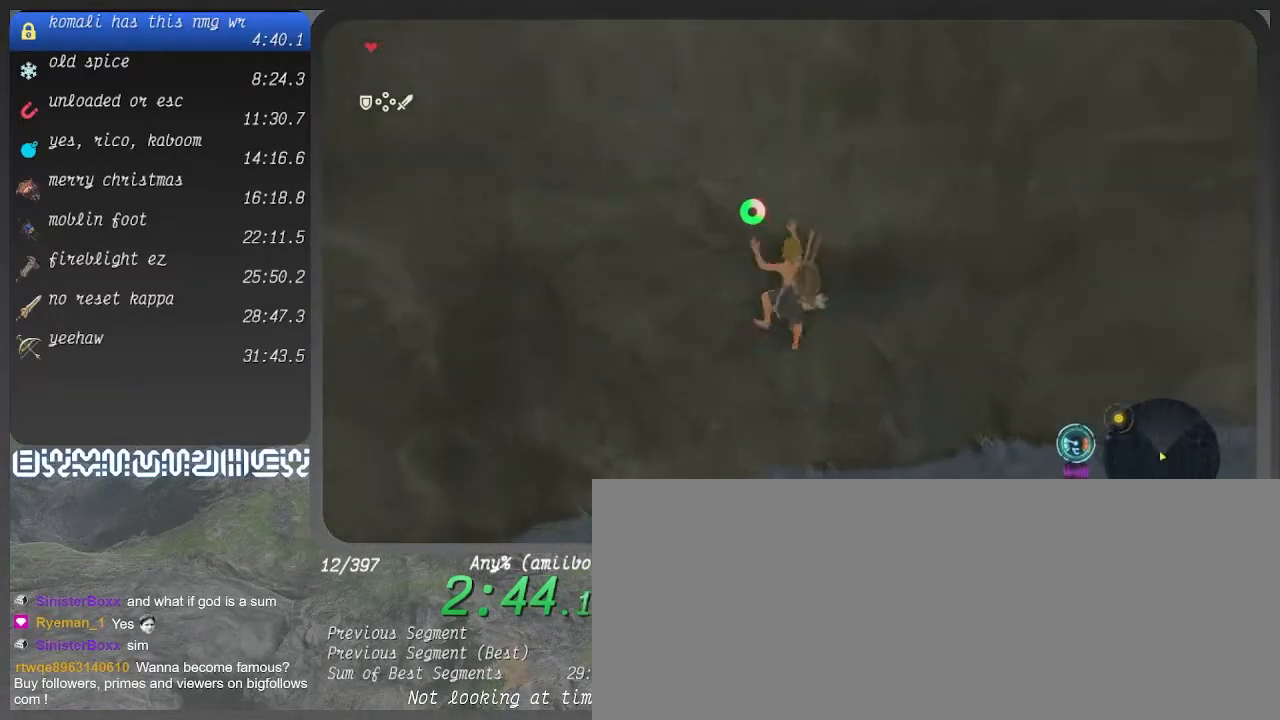
{"buttons": [], "left_stick": "up", "right_stick": "center", "events": [[300, "right_stick", "up-right"], [500, "right_stick", "center"]]}
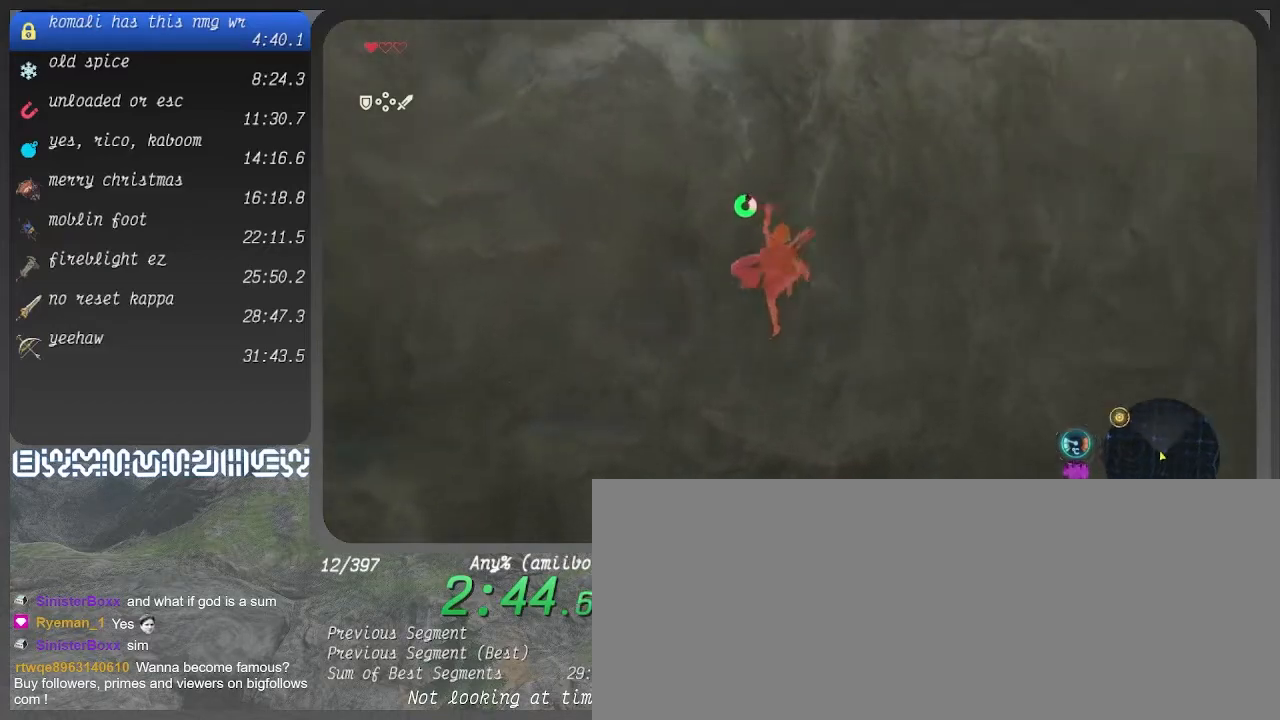
{"buttons": [], "left_stick": "up", "right_stick": "center", "events": [[233, "TRIANGLE", "down"], [367, "TRIANGLE", "up"]]}
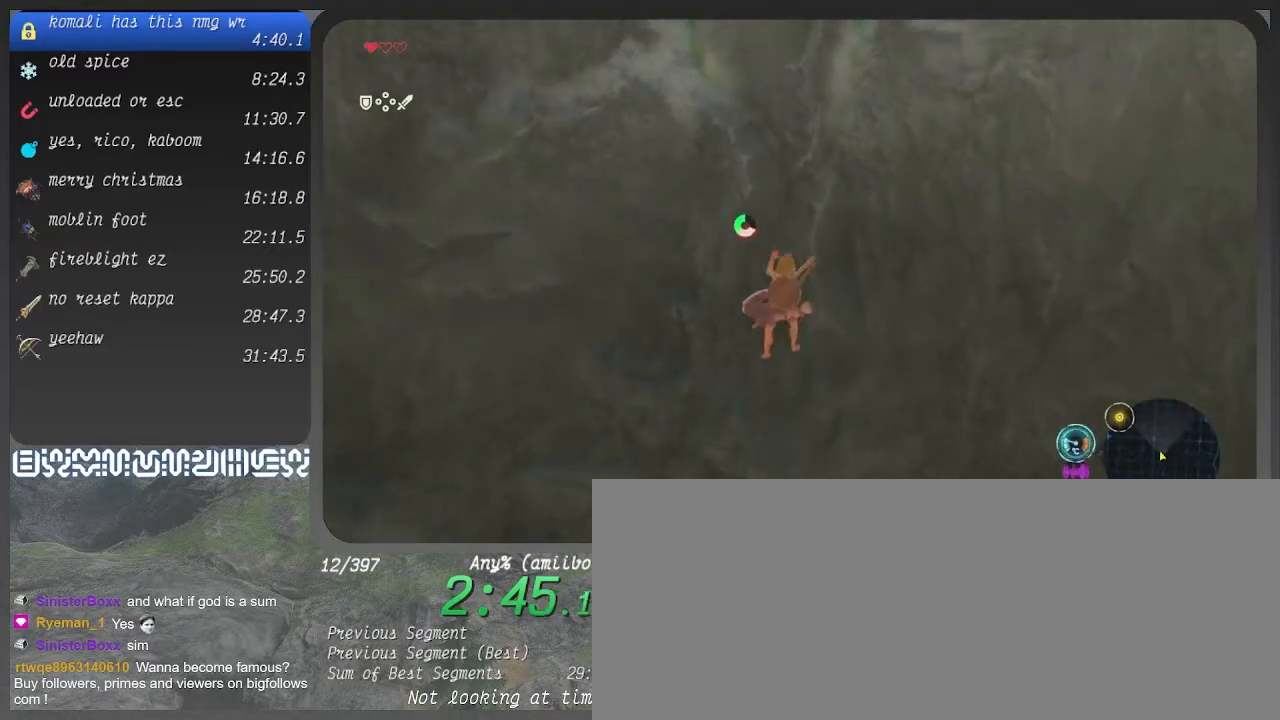
{"buttons": [], "left_stick": "up", "right_stick": "center", "events": [[133, "right_stick", "right"], [367, "right_stick", "center"]]}
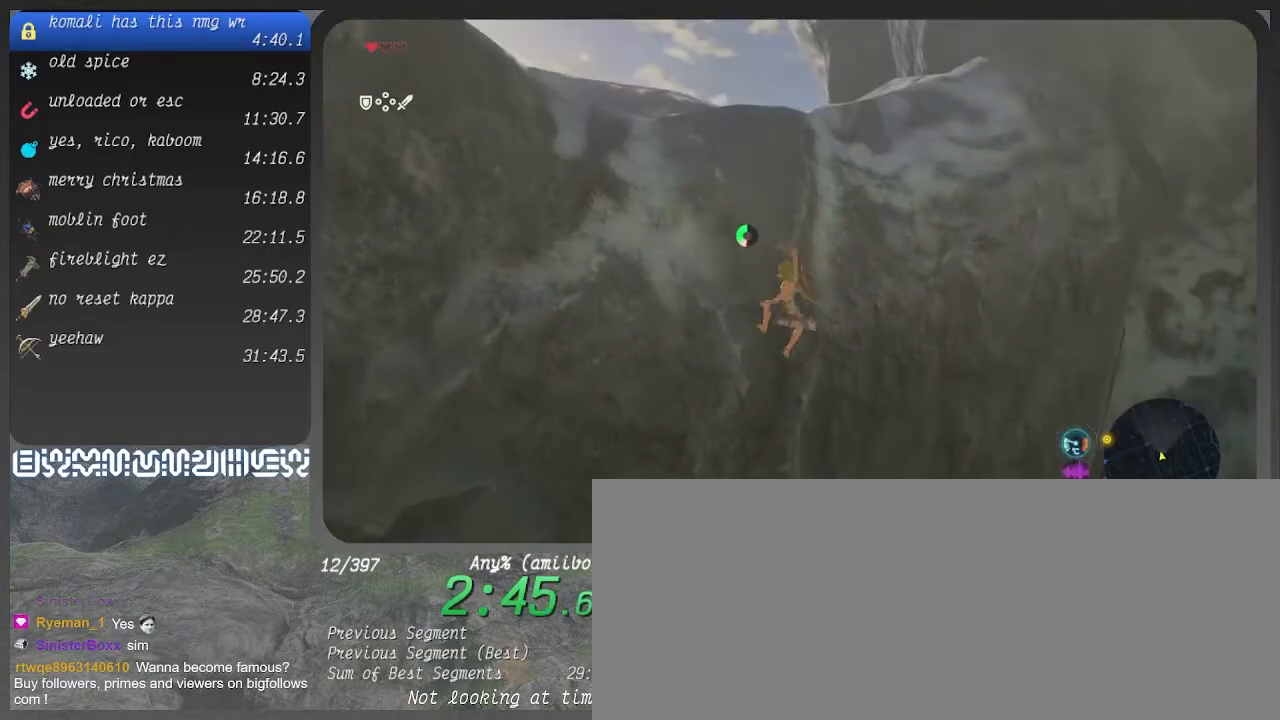
{"buttons": [], "left_stick": "up", "right_stick": "center", "events": [[100, "TRIANGLE", "down"], [200, "TRIANGLE", "up"]]}
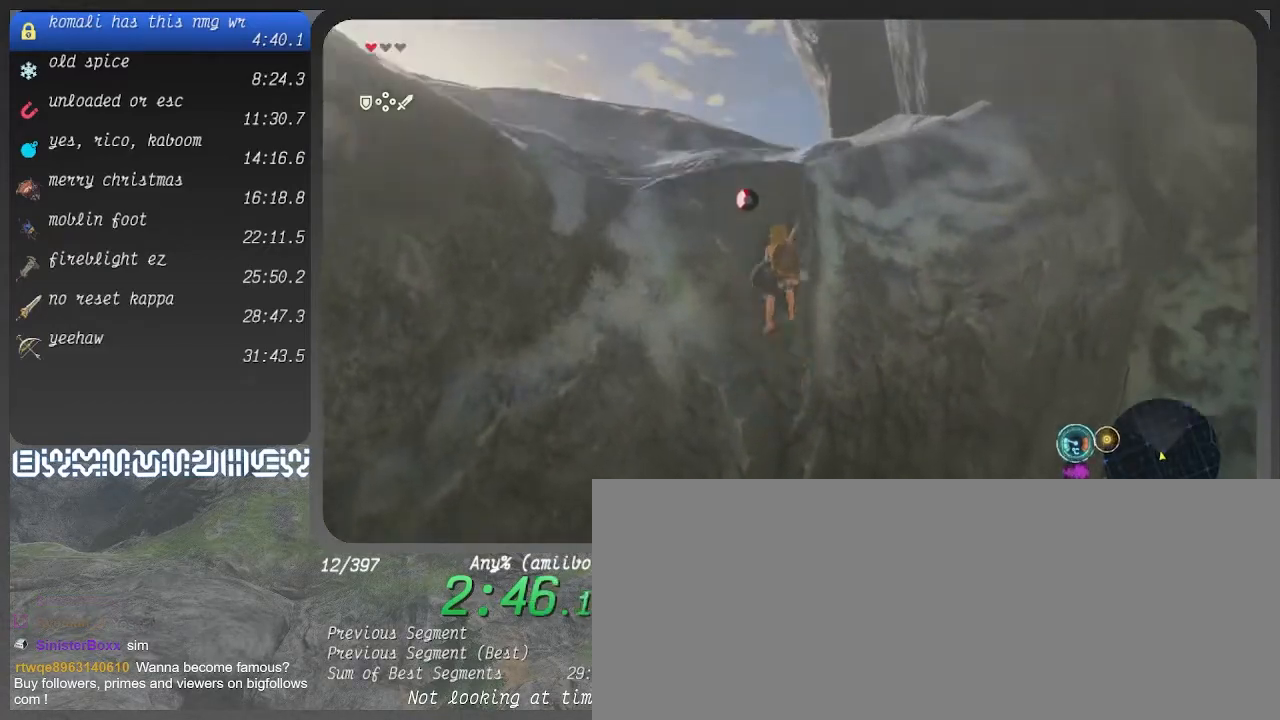
{"buttons": ["DPAD_DOWN"], "left_stick": "up", "right_stick": "center", "events": [[300, "right_stick", "right"], [467, "right_stick", "center"], [500, "DPAD_DOWN", "down"]]}
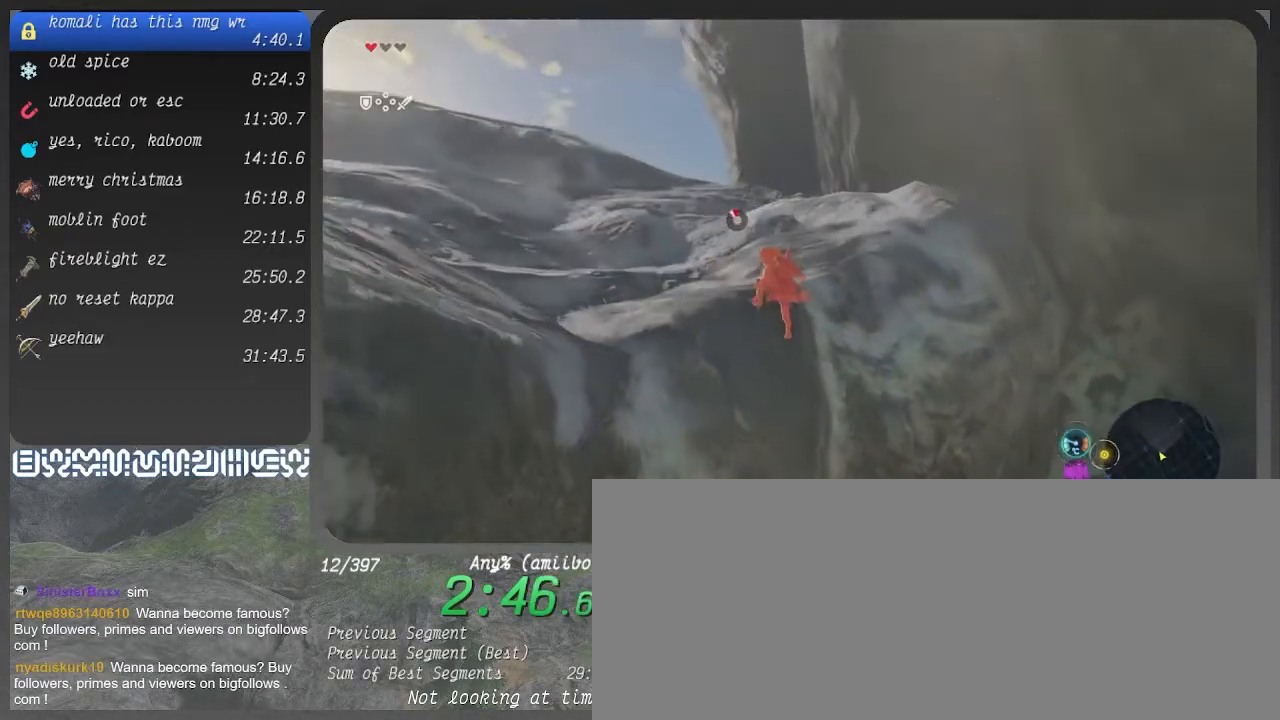
{"buttons": ["DPAD_DOWN"], "left_stick": "up", "right_stick": "center", "events": [[200, "CROSS", "down"], [267, "CROSS", "up"], [400, "CROSS", "down"], [467, "CROSS", "up"]]}
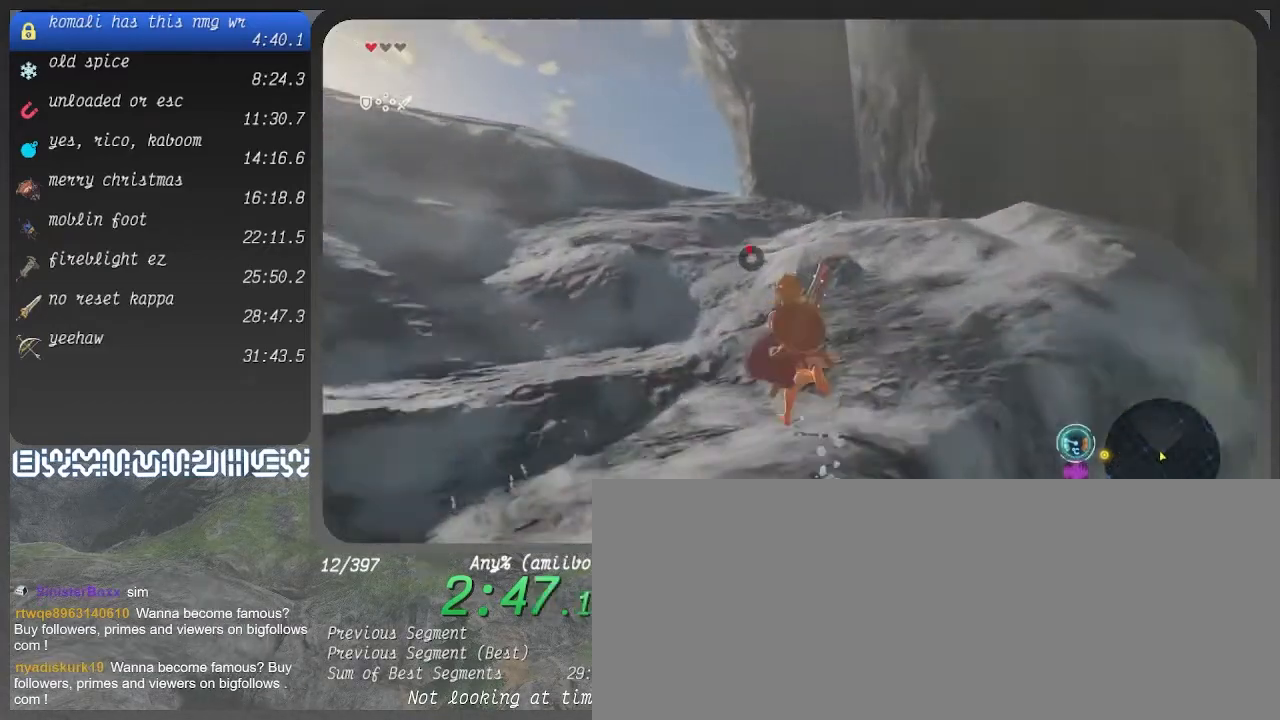
{"buttons": ["DPAD_DOWN"], "left_stick": "up", "right_stick": "center", "events": [[67, "CROSS", "down"], [133, "CROSS", "up"], [233, "CROSS", "down"], [300, "CROSS", "up"], [400, "CROSS", "down"], [467, "CROSS", "up"]]}
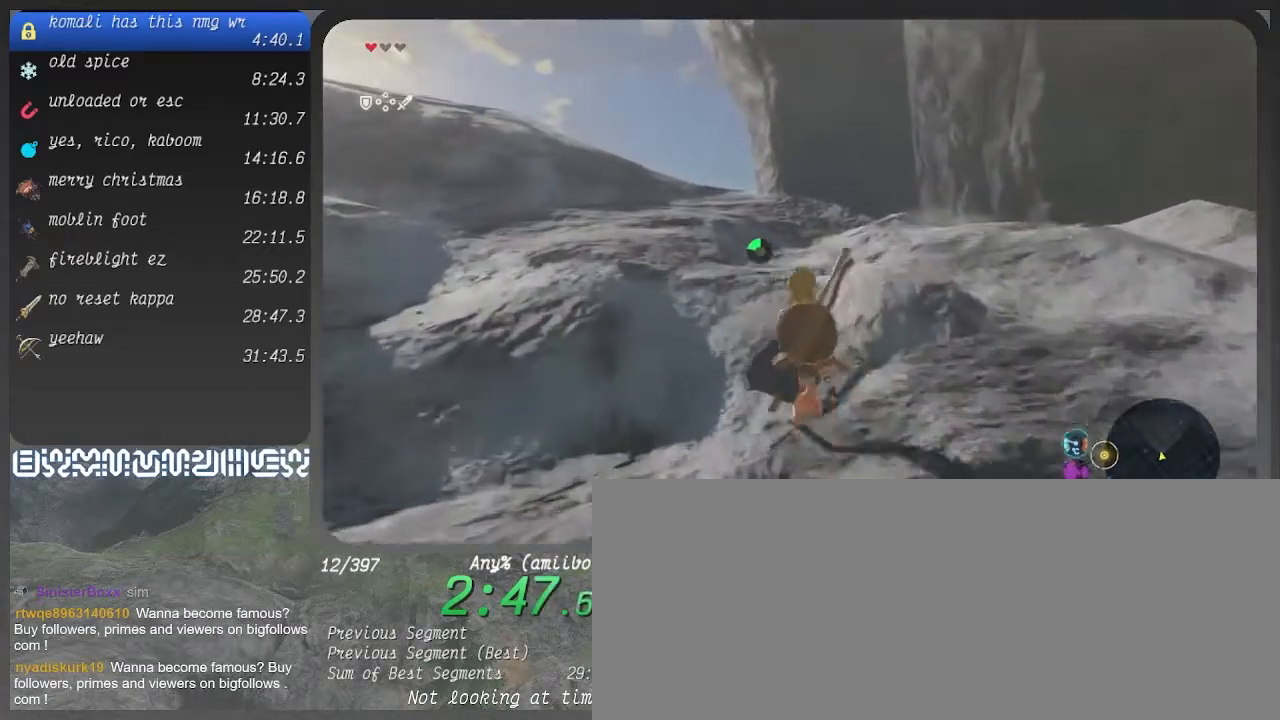
{"buttons": ["DPAD_DOWN"], "left_stick": "up", "right_stick": "center", "events": [[67, "CROSS", "down"], [133, "CROSS", "up"], [400, "CROSS", "down"], [467, "CROSS", "up"]]}
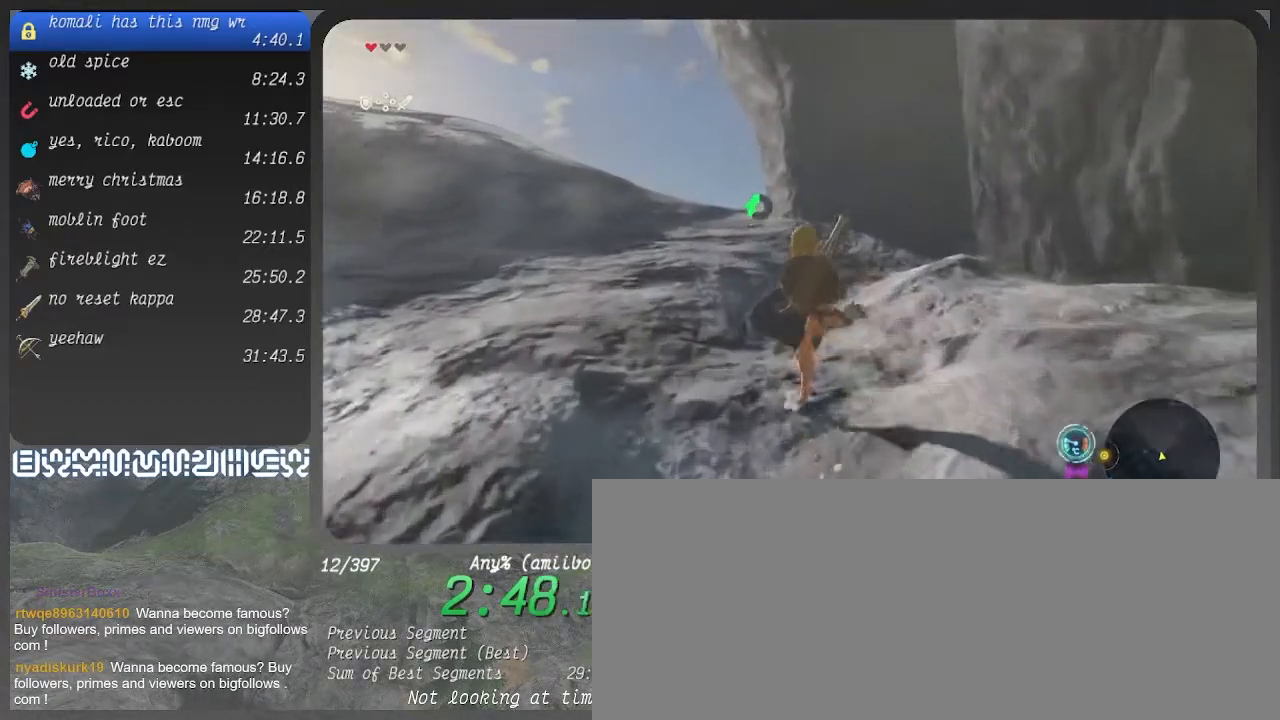
{"buttons": ["DPAD_DOWN"], "left_stick": "up", "right_stick": "center", "events": [[33, "CROSS", "down"], [133, "CROSS", "up"], [233, "CROSS", "down"], [300, "CROSS", "up"], [400, "CROSS", "down"], [467, "CROSS", "up"]]}
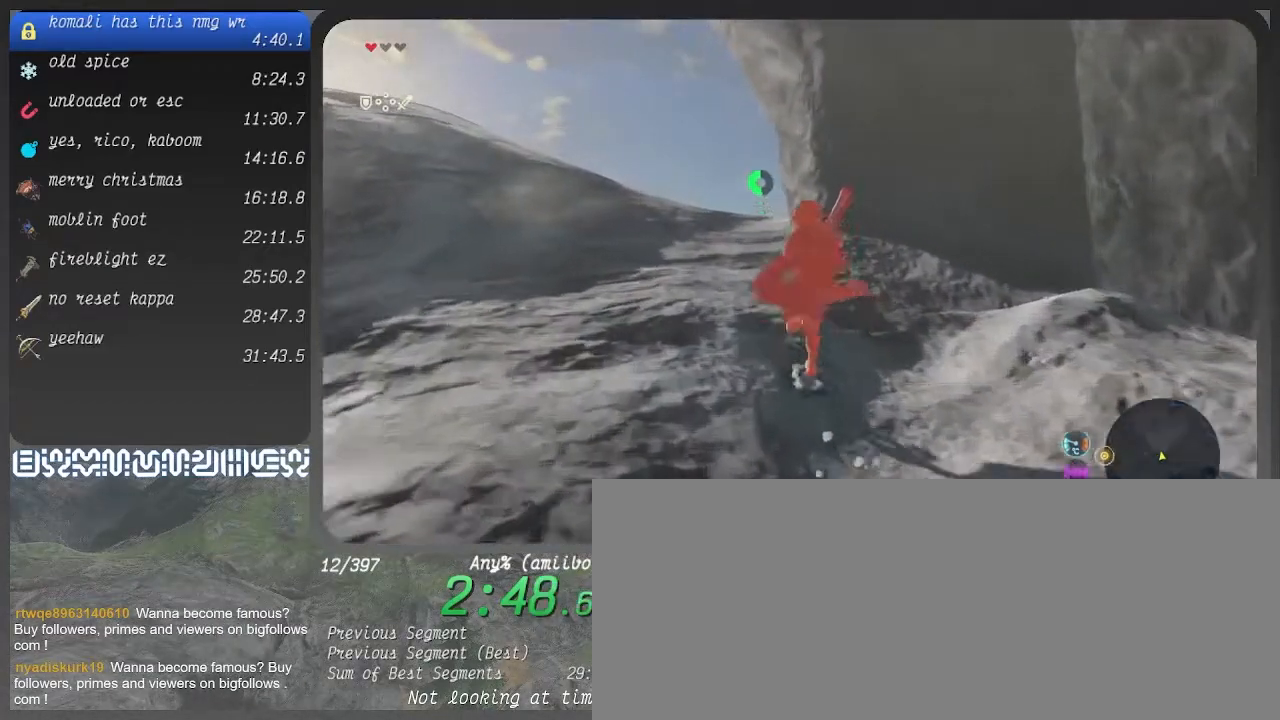
{"buttons": ["DPAD_DOWN"], "left_stick": "up", "right_stick": "center", "events": [[67, "CROSS", "down"], [133, "CROSS", "up"], [200, "CROSS", "down"], [267, "CROSS", "up"], [400, "CROSS", "down"], [467, "CROSS", "up"]]}
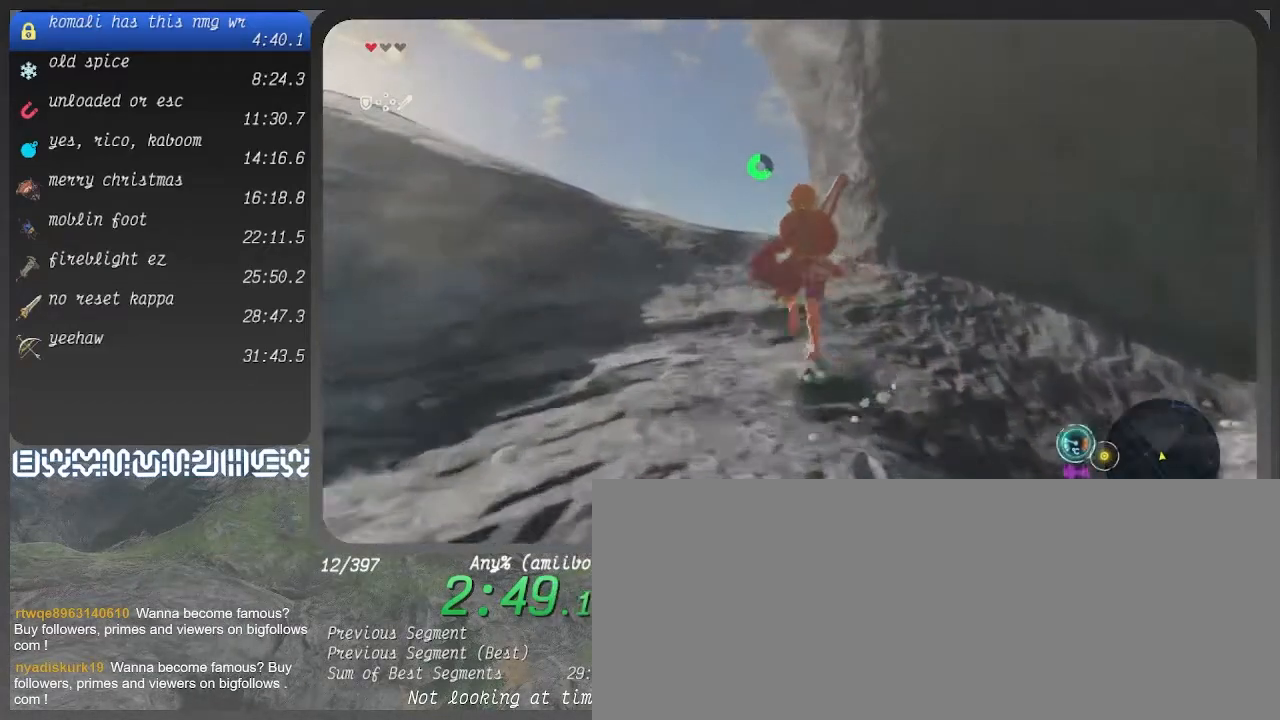
{"buttons": ["CROSS", "DPAD_DOWN"], "left_stick": "up", "right_stick": "center", "events": [[33, "CROSS", "down"], [133, "CROSS", "up"], [200, "CROSS", "down"], [267, "CROSS", "up"], [333, "CROSS", "down"]]}
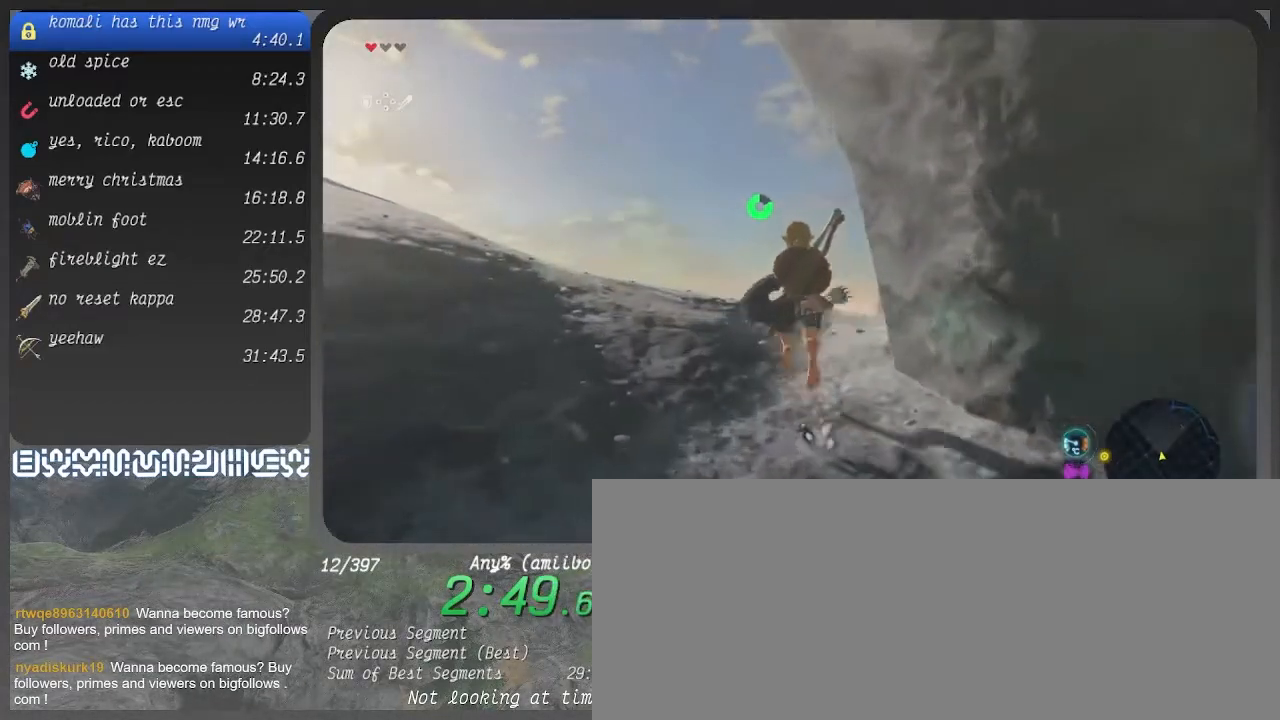
{"buttons": ["CROSS", "DPAD_DOWN"], "left_stick": "up", "right_stick": "center", "events": [[33, "CROSS", "up"], [133, "CROSS", "down"], [200, "right_stick", "right"], [300, "CROSS", "up"], [367, "CROSS", "down"], [500, "right_stick", "center"]]}
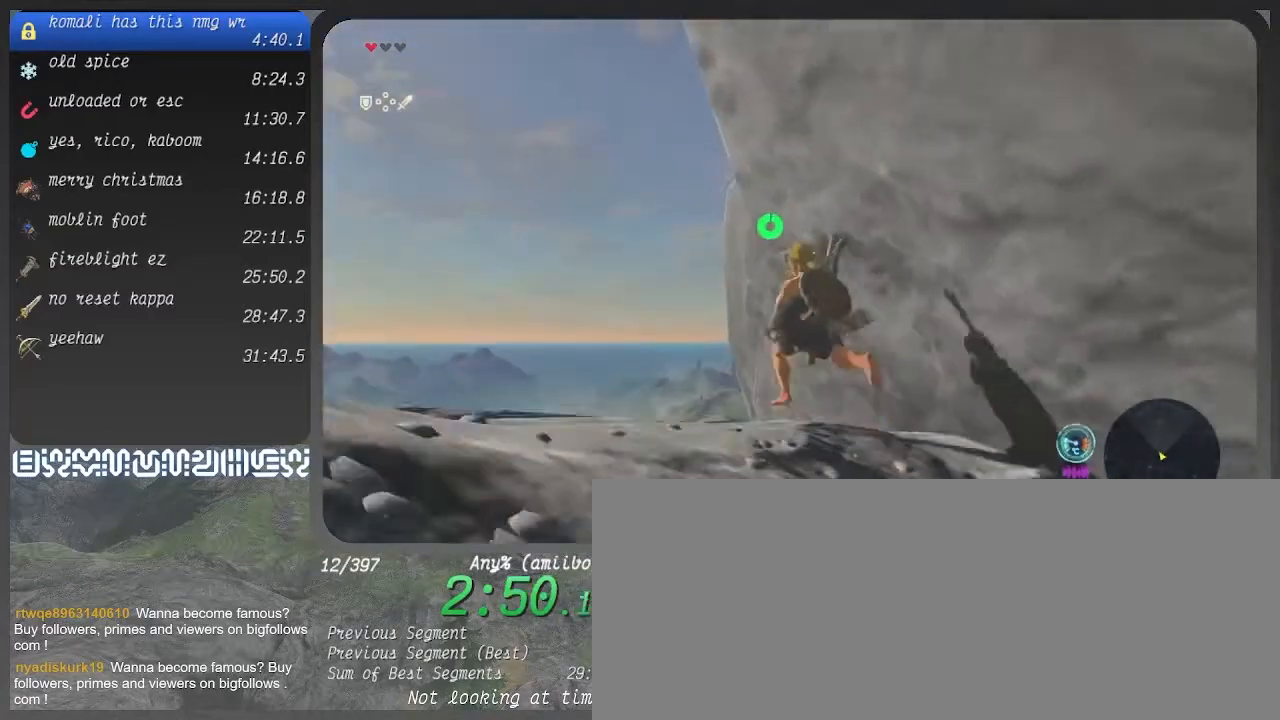
{"buttons": ["CROSS"], "left_stick": "up", "right_stick": "down", "events": [[100, "CROSS", "up"], [133, "DPAD_DOWN", "up"], [200, "CROSS", "down"], [267, "right_stick", "down"]]}
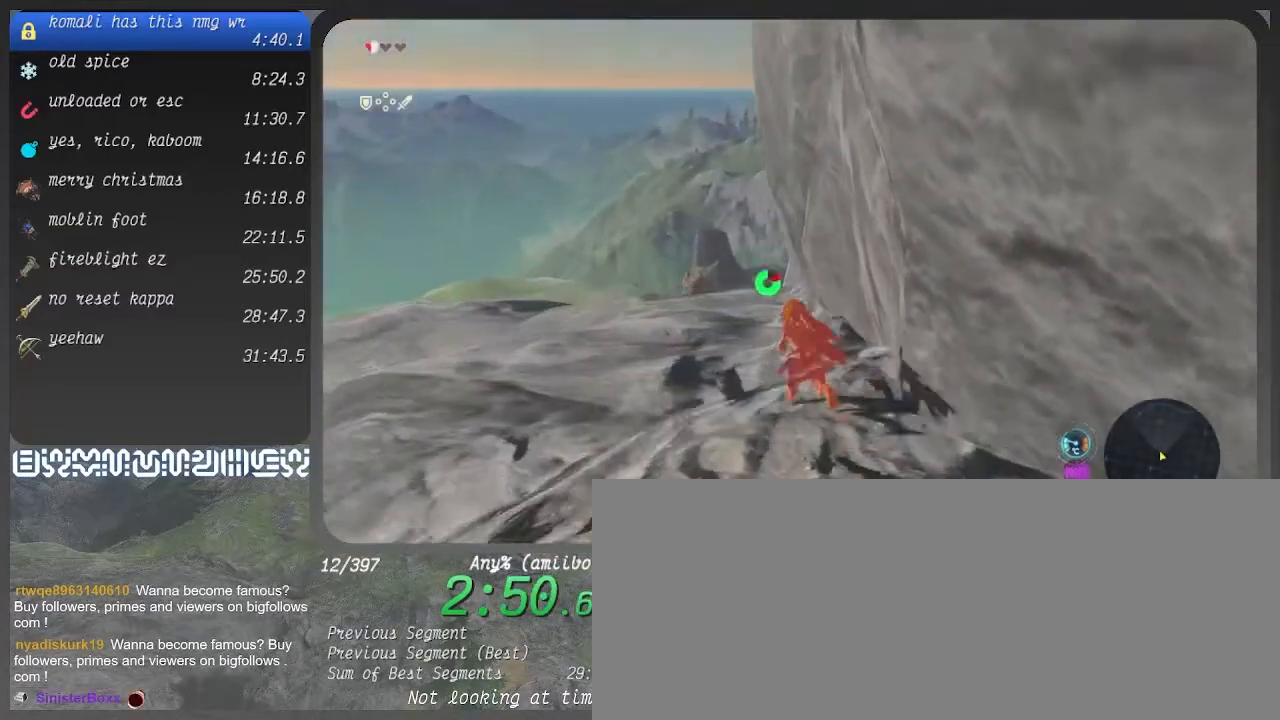
{"buttons": ["CROSS"], "left_stick": "up", "right_stick": "down", "events": [[67, "right_stick", "center"], [433, "right_stick", "down"]]}
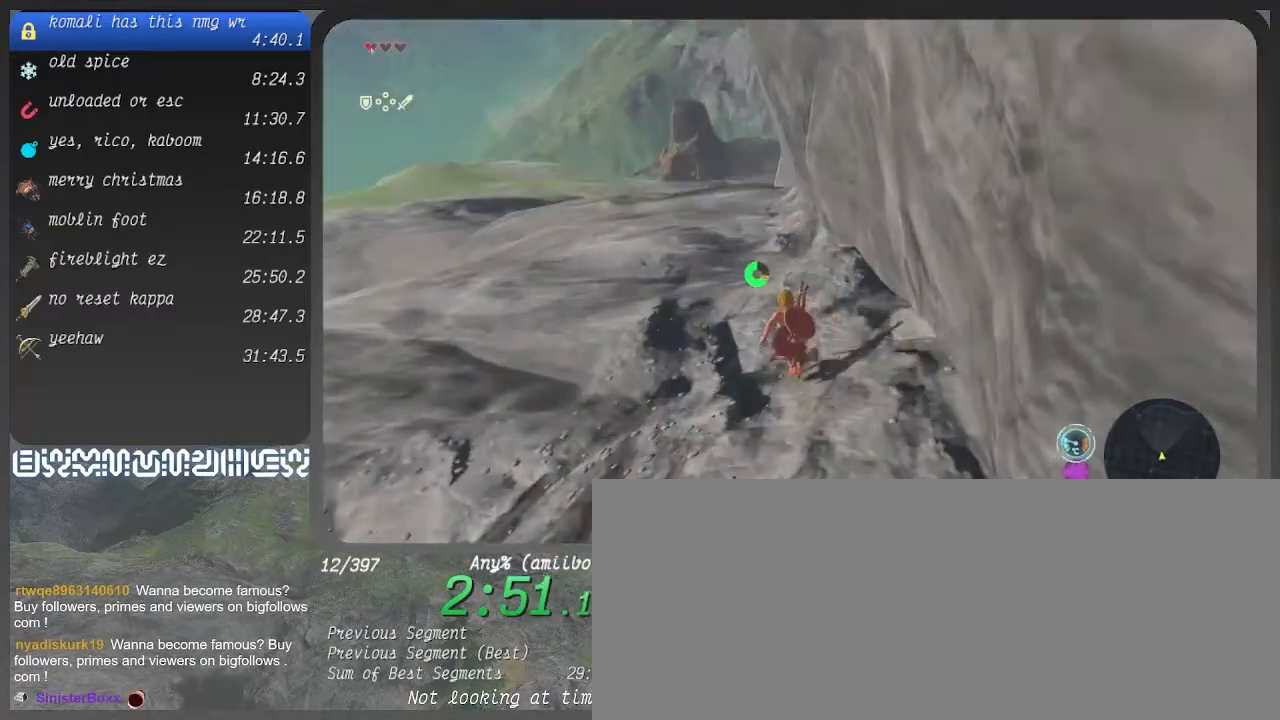
{"buttons": ["CROSS"], "left_stick": "up", "right_stick": "center", "events": [[100, "right_stick", "center"]]}
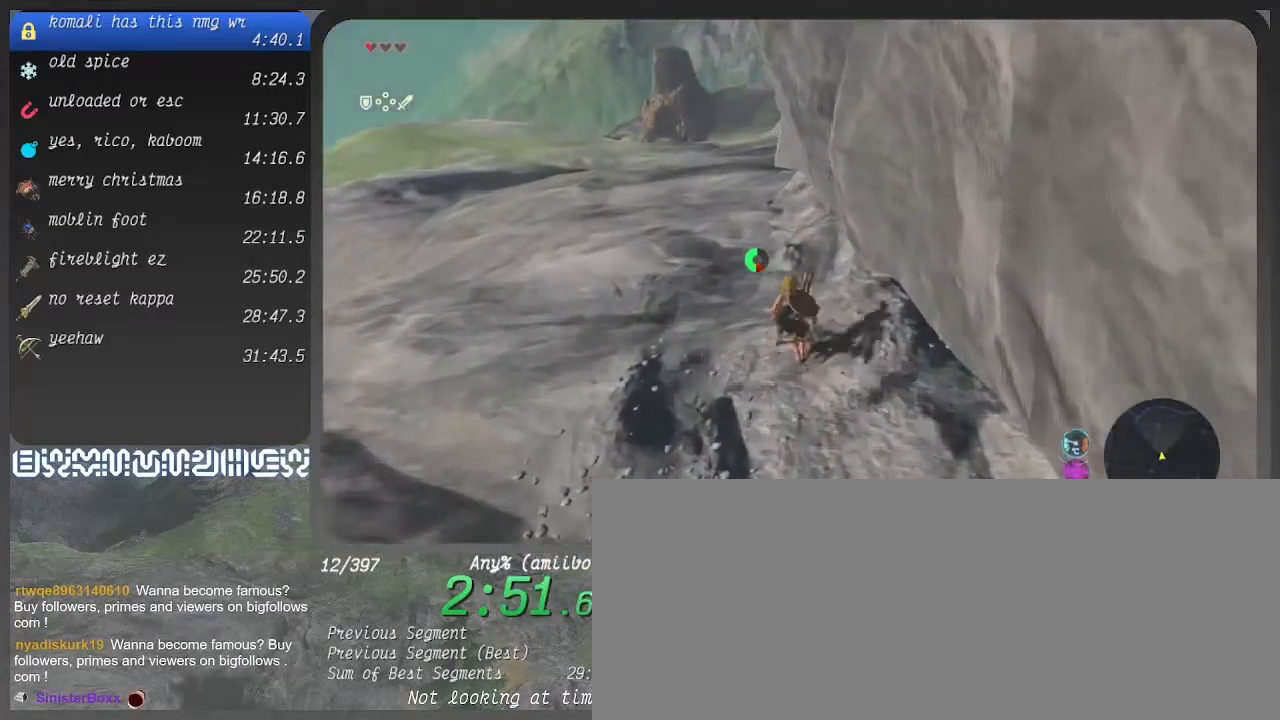
{"buttons": ["CROSS"], "left_stick": "up", "right_stick": "center", "events": []}
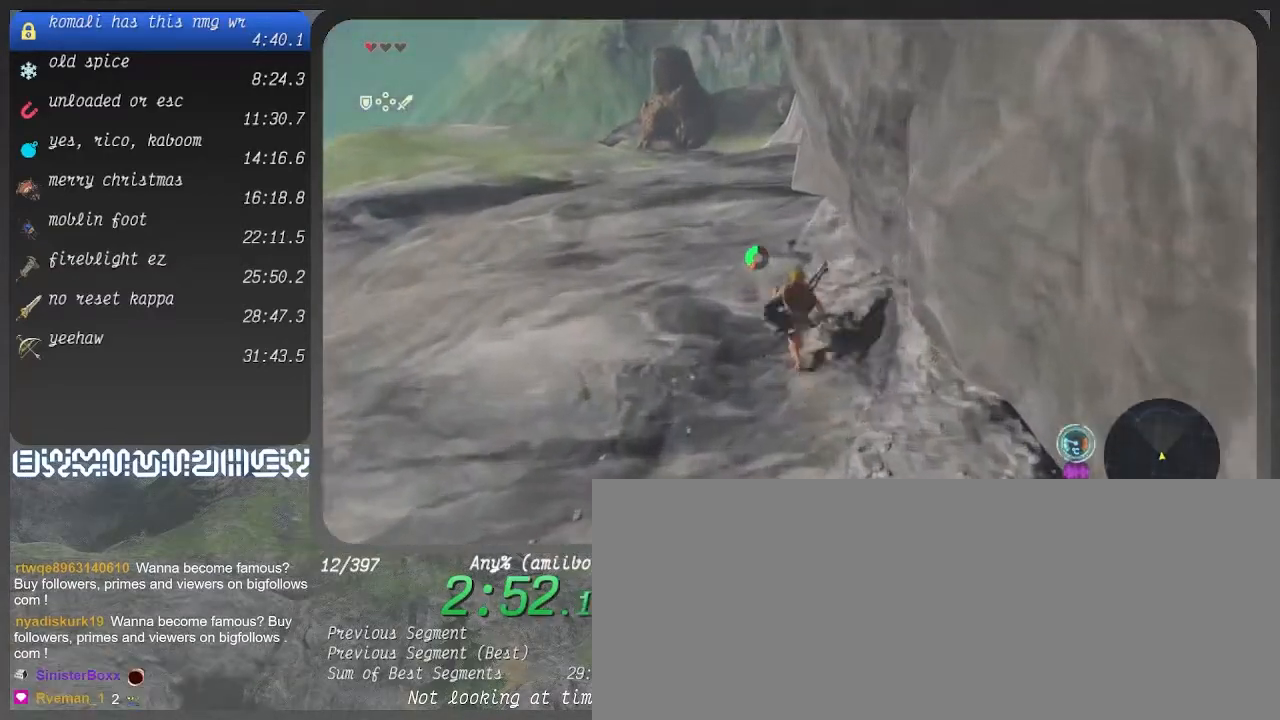
{"buttons": ["CROSS"], "left_stick": "up", "right_stick": "center", "events": []}
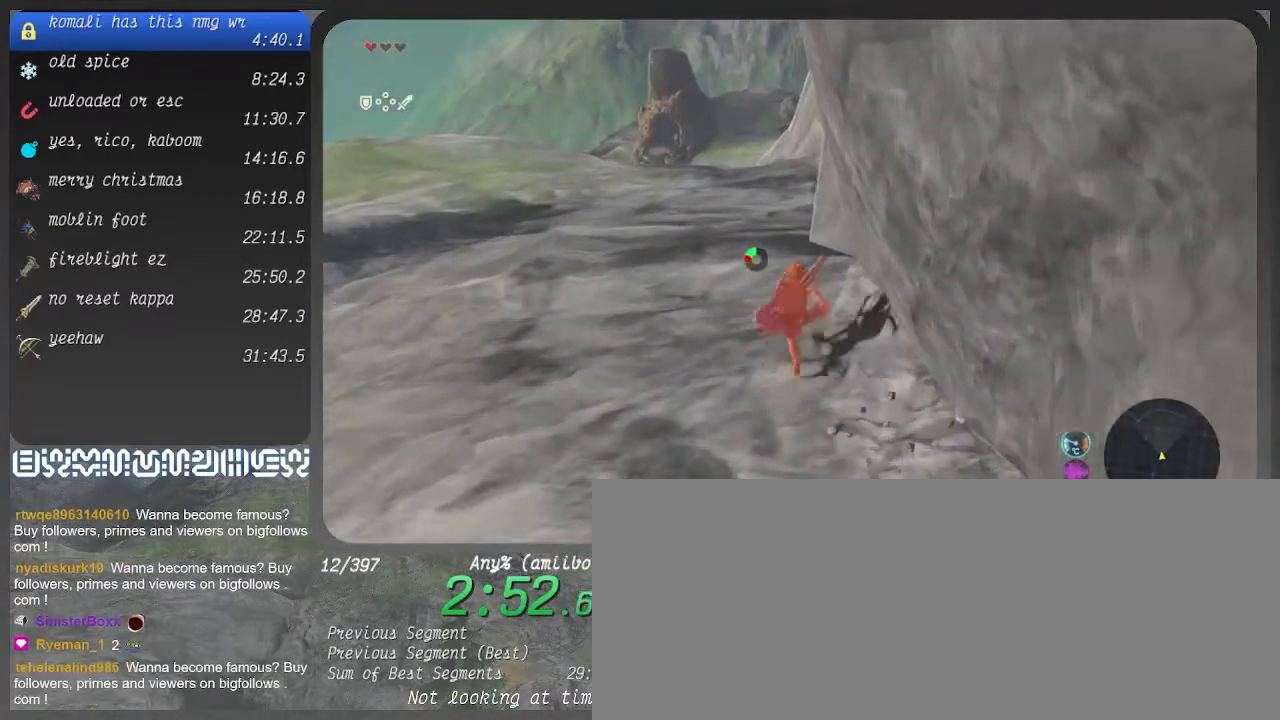
{"buttons": ["CROSS"], "left_stick": "up", "right_stick": "center", "events": []}
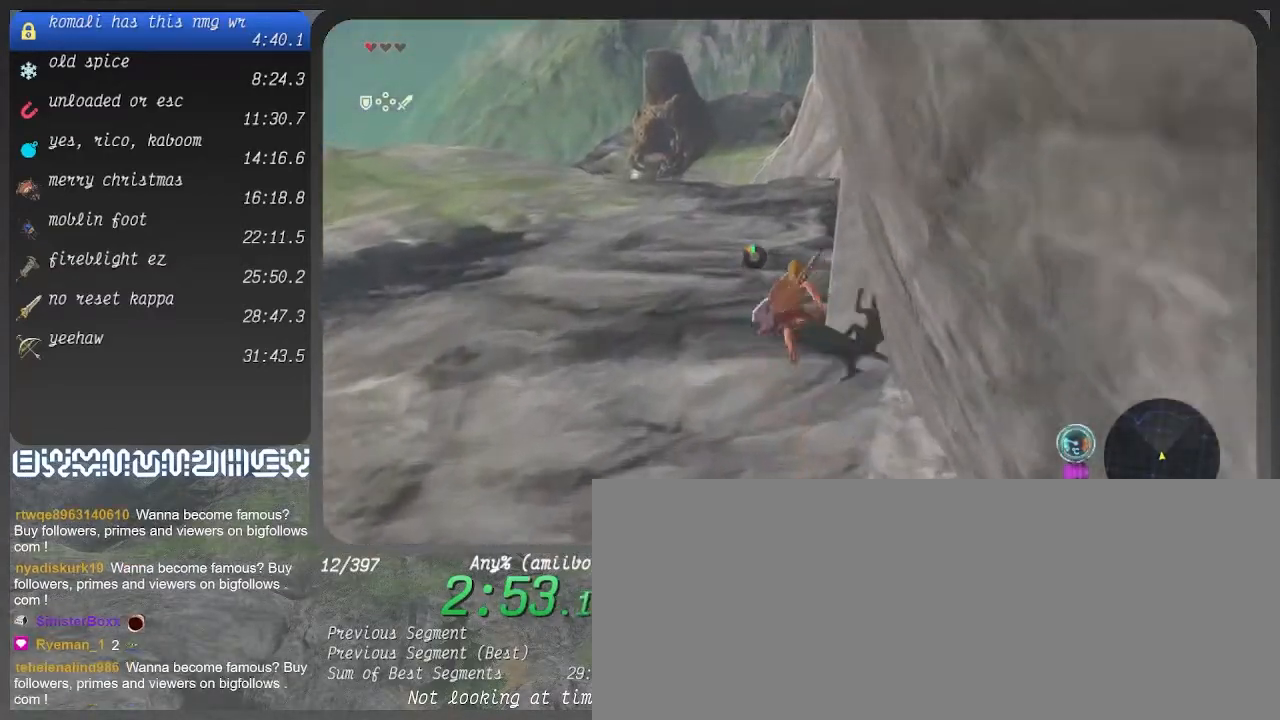
{"buttons": ["DPAD_DOWN"], "left_stick": "up", "right_stick": "center", "events": [[67, "DPAD_DOWN", "down"], [133, "CROSS", "up"], [200, "CROSS", "down"], [300, "CROSS", "up"], [400, "CROSS", "down"], [467, "CROSS", "up"]]}
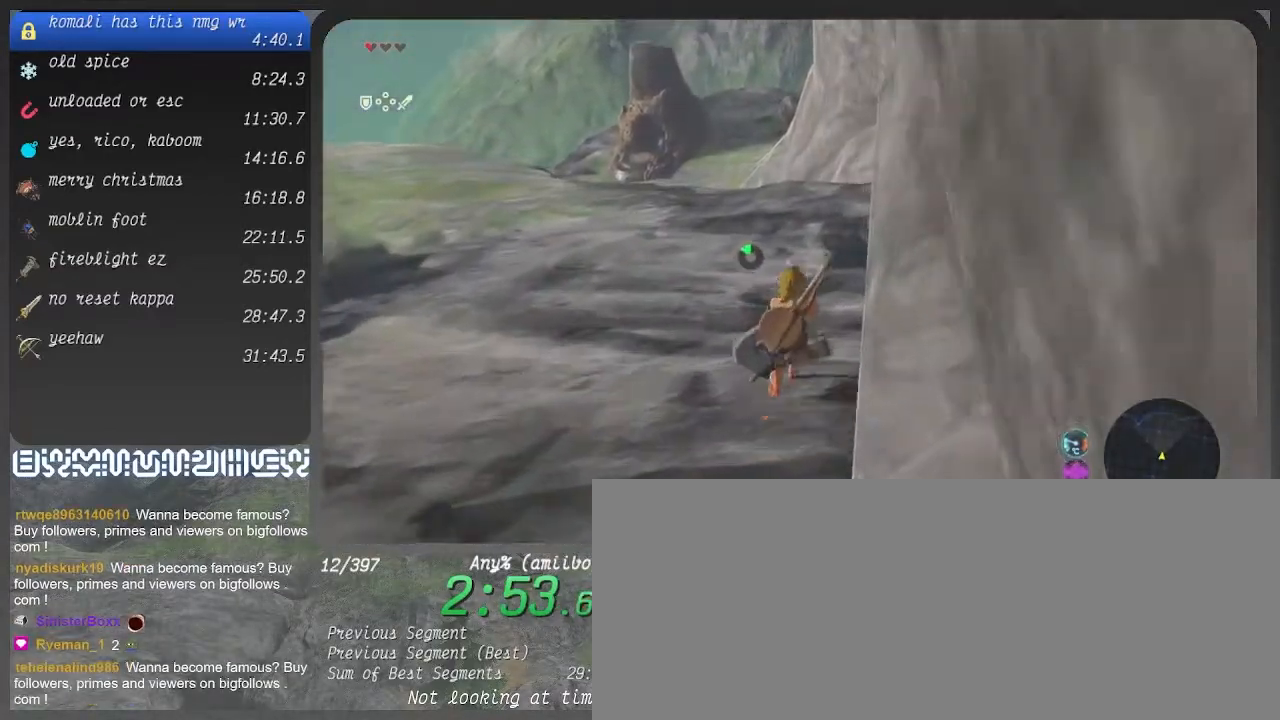
{"buttons": ["DPAD_DOWN"], "left_stick": "up", "right_stick": "center", "events": [[233, "CROSS", "down"], [300, "CROSS", "up"], [400, "CROSS", "down"], [467, "CROSS", "up"]]}
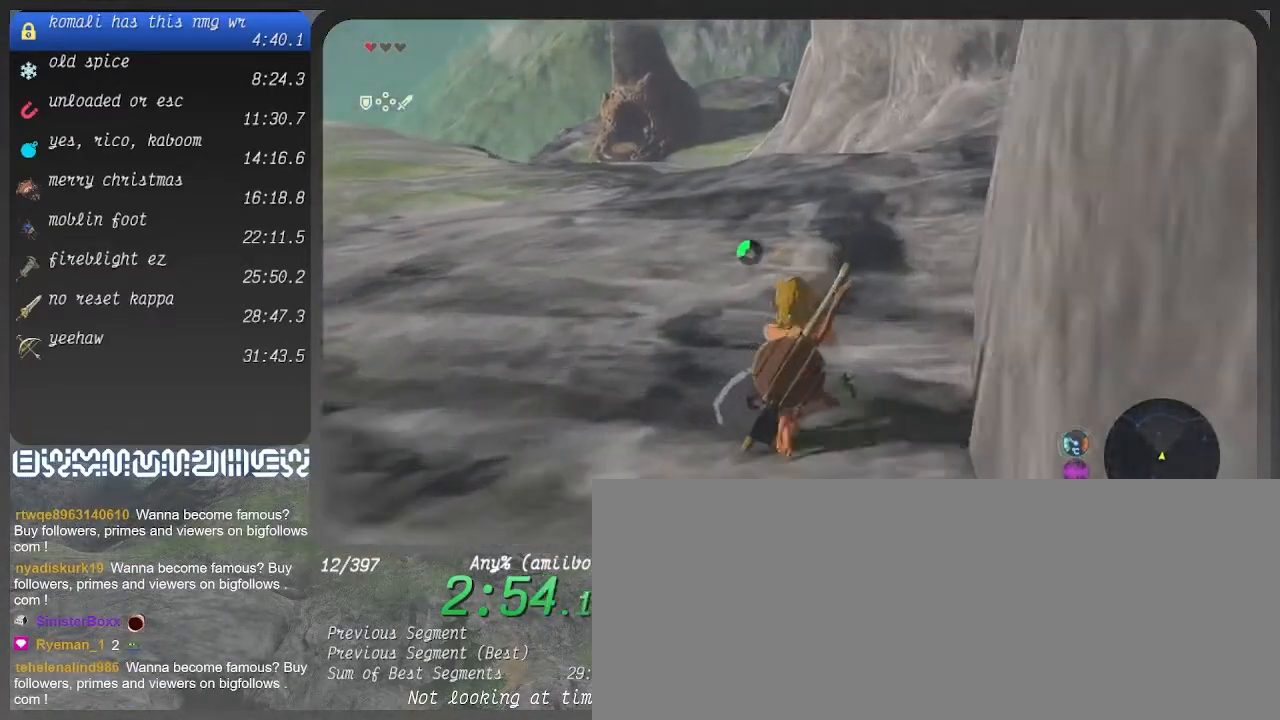
{"buttons": ["DPAD_DOWN"], "left_stick": "up", "right_stick": "center", "events": [[67, "CROSS", "down"], [133, "CROSS", "up"], [233, "CROSS", "down"], [333, "CROSS", "up"], [400, "CROSS", "down"], [500, "CROSS", "up"]]}
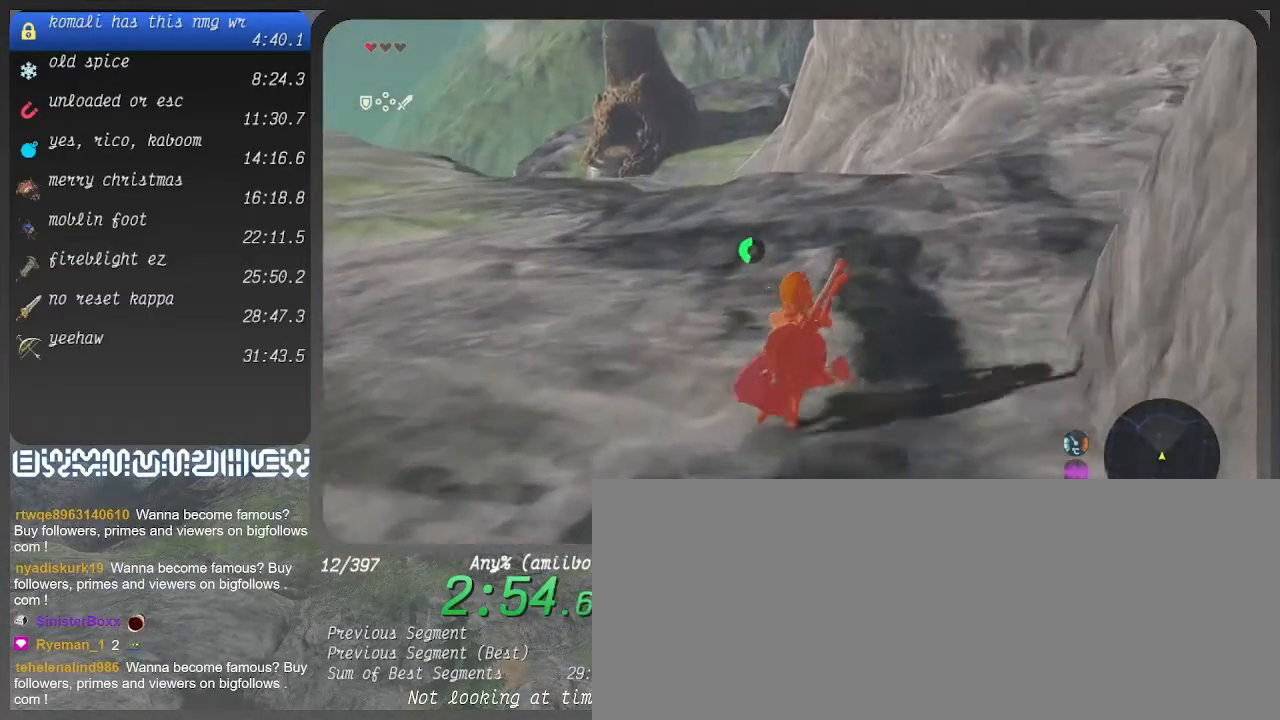
{"buttons": ["CROSS", "DPAD_DOWN"], "left_stick": "up", "right_stick": "center", "events": [[100, "CROSS", "down"], [200, "CROSS", "up"], [300, "CROSS", "down"], [367, "CROSS", "up"], [467, "CROSS", "down"]]}